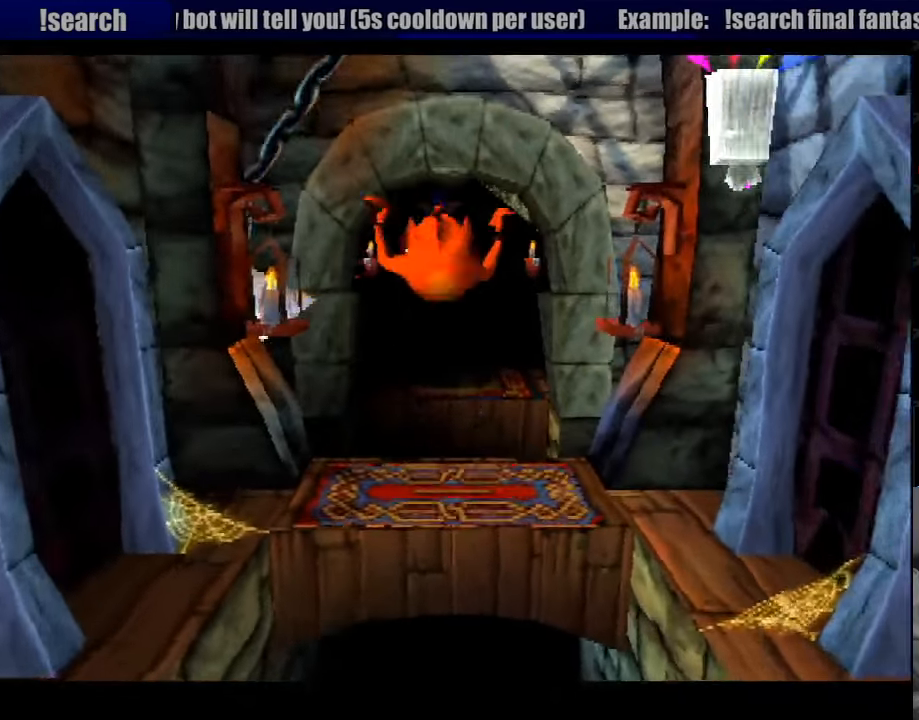
Gameplay with a controller (PlayStation layout); each line is a JSON object with the inputs held at the frame after it. "events" lists button and stick changes between this image and that frame as [ms after this image, input, new state], when the widget could be followed in between. Not read: L3 R3.
{"buttons": ["CROSS", "DPAD_UP"], "events": [[333, "CROSS", "down"]]}
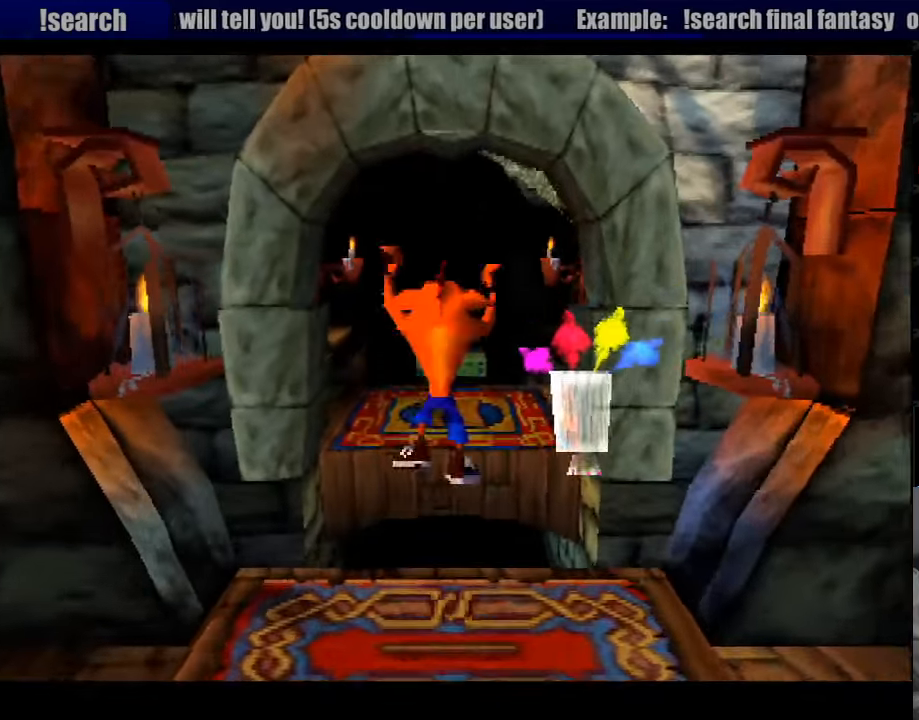
{"buttons": ["DPAD_UP"], "events": [[250, "CIRCLE", "down"], [266, "CIRCLE", "up"], [400, "CROSS", "up"]]}
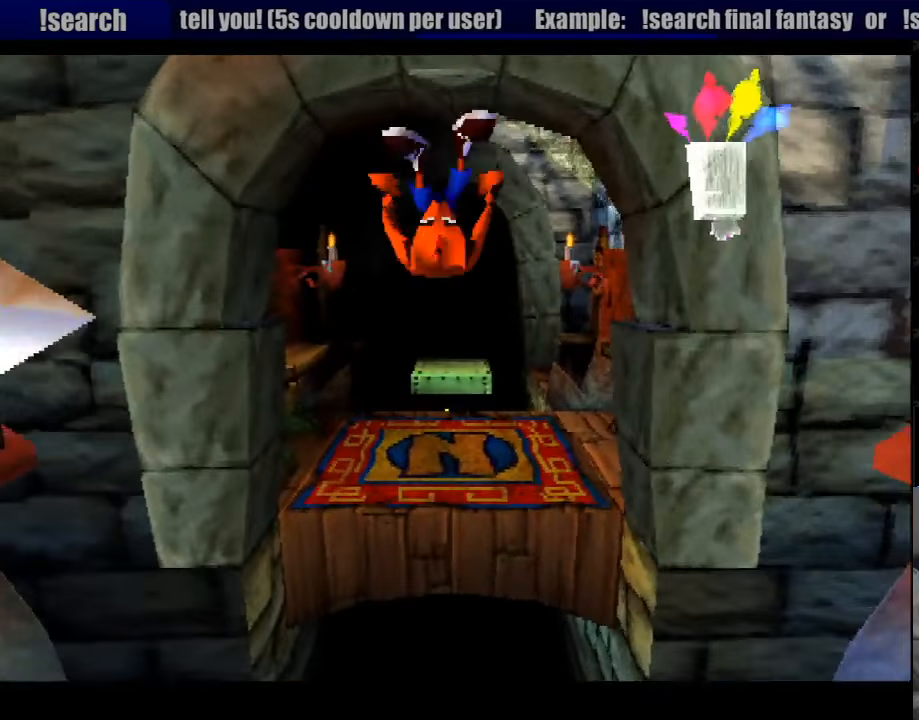
{"buttons": ["DPAD_UP"], "events": []}
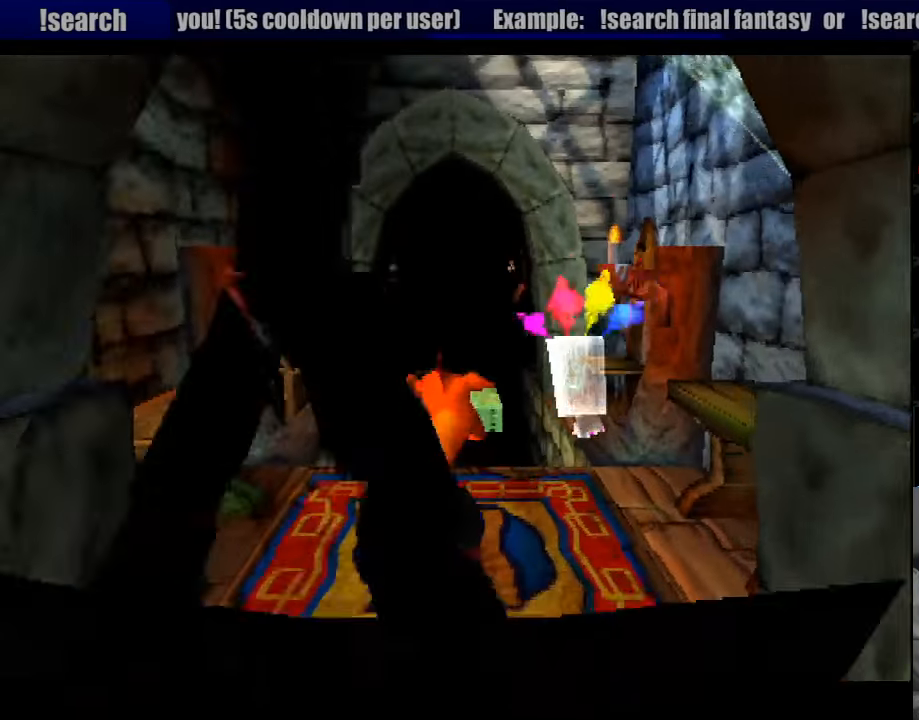
{"buttons": ["CROSS", "DPAD_UP"], "events": [[233, "CROSS", "down"]]}
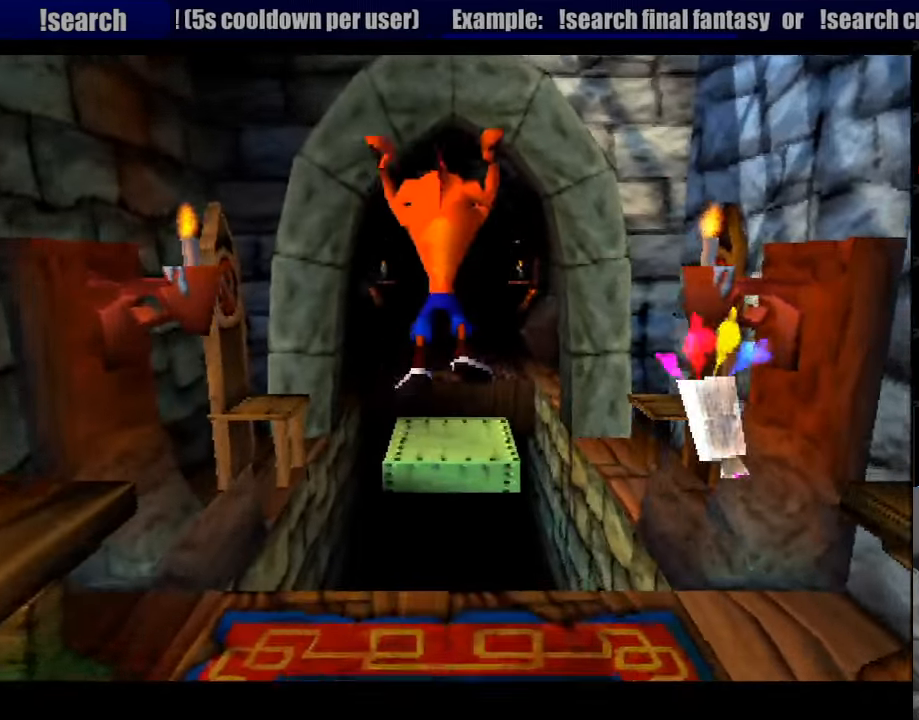
{"buttons": ["DPAD_UP"], "events": [[166, "CROSS", "up"]]}
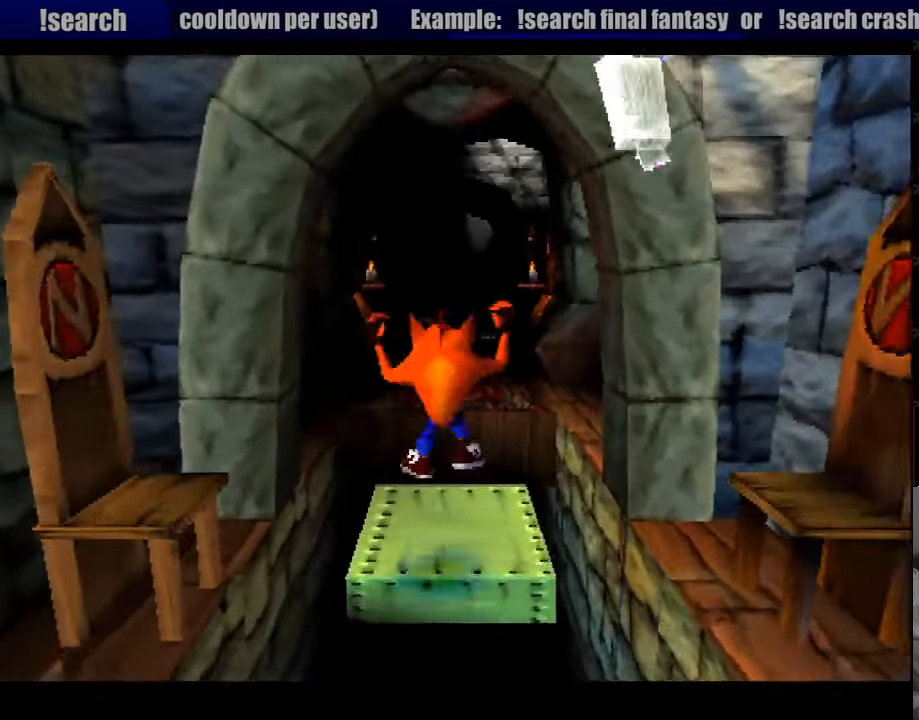
{"buttons": ["CROSS", "DPAD_UP"], "events": [[183, "CROSS", "down"]]}
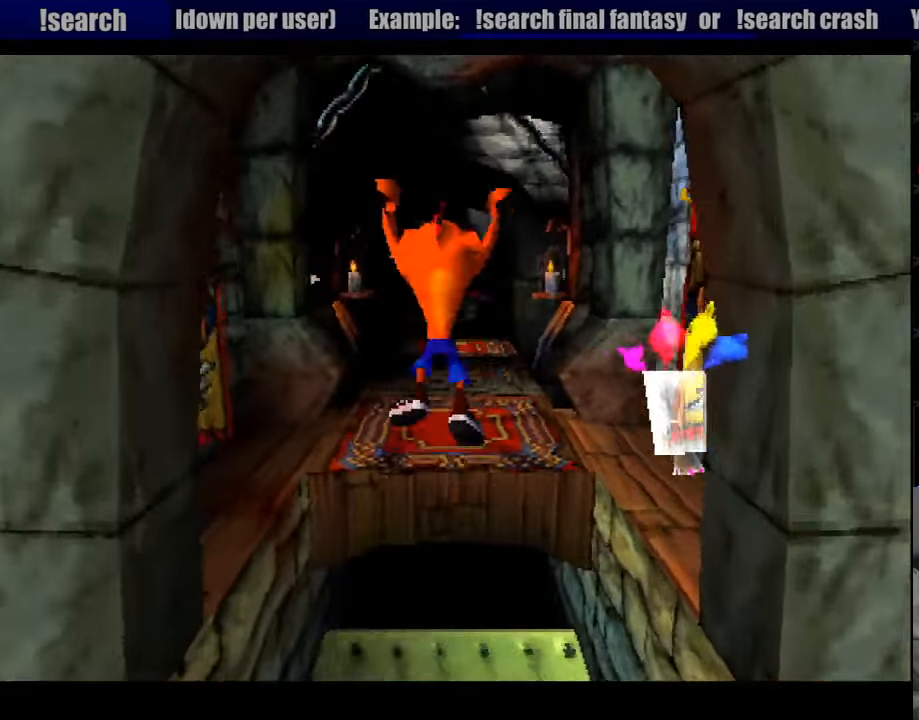
{"buttons": ["DPAD_UP"], "events": [[416, "CROSS", "up"]]}
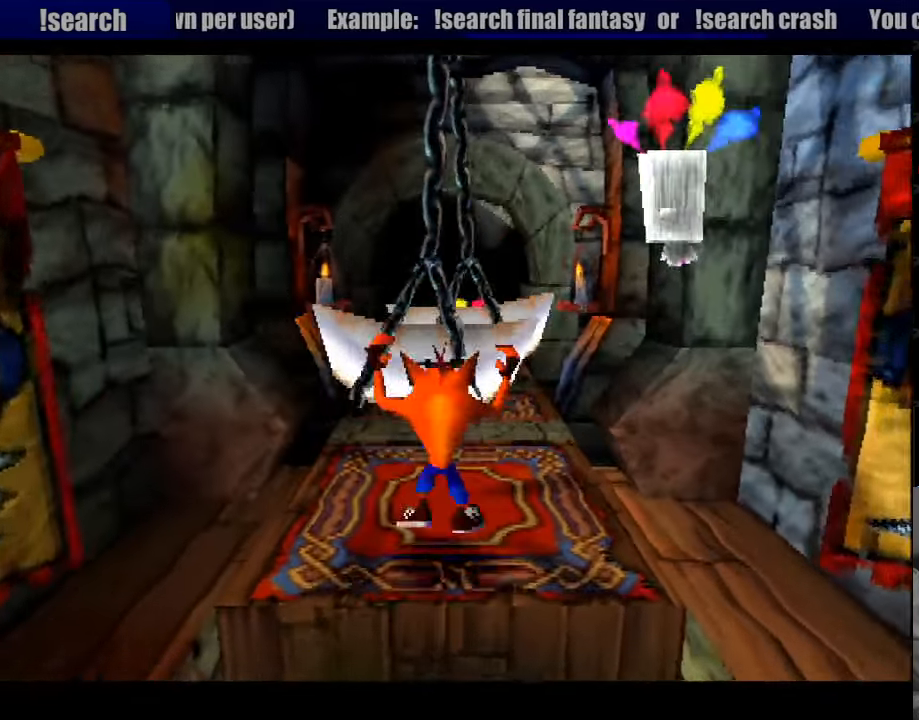
{"buttons": ["DPAD_UP", "DPAD_RIGHT"], "events": [[83, "DPAD_LEFT", "down"], [266, "DPAD_LEFT", "up"], [366, "DPAD_RIGHT", "down"]]}
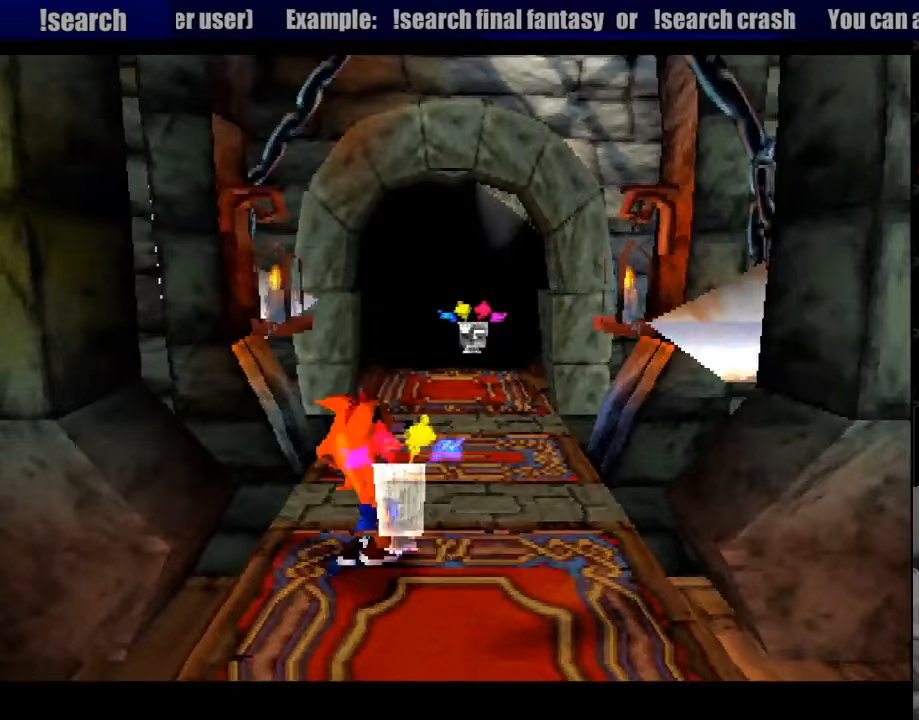
{"buttons": ["DPAD_UP"], "events": [[17, "DPAD_RIGHT", "up"], [250, "DPAD_RIGHT", "down"], [400, "DPAD_RIGHT", "up"]]}
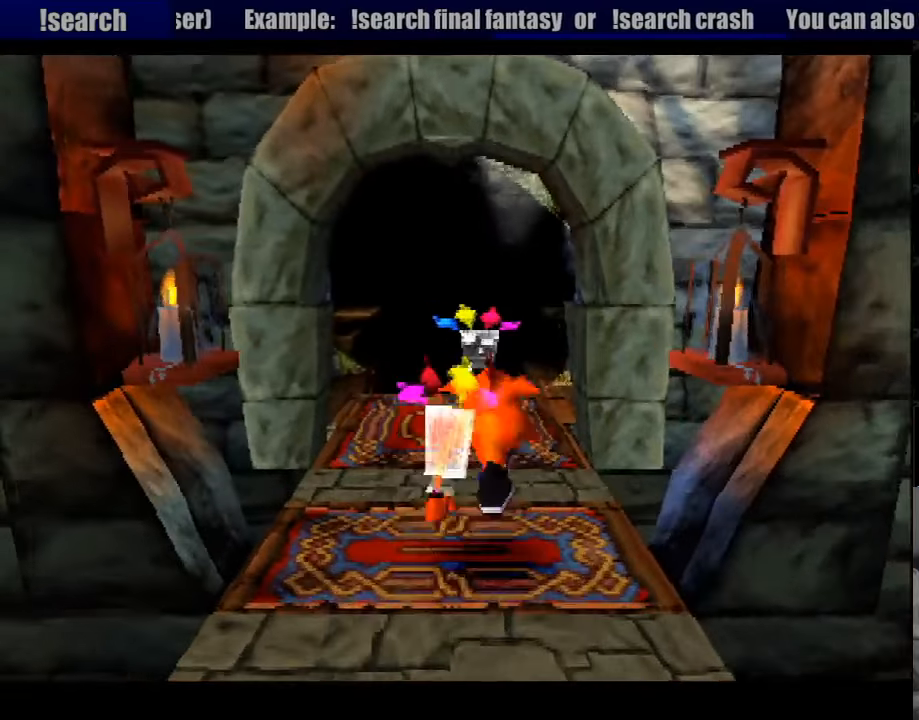
{"buttons": ["DPAD_UP"], "events": []}
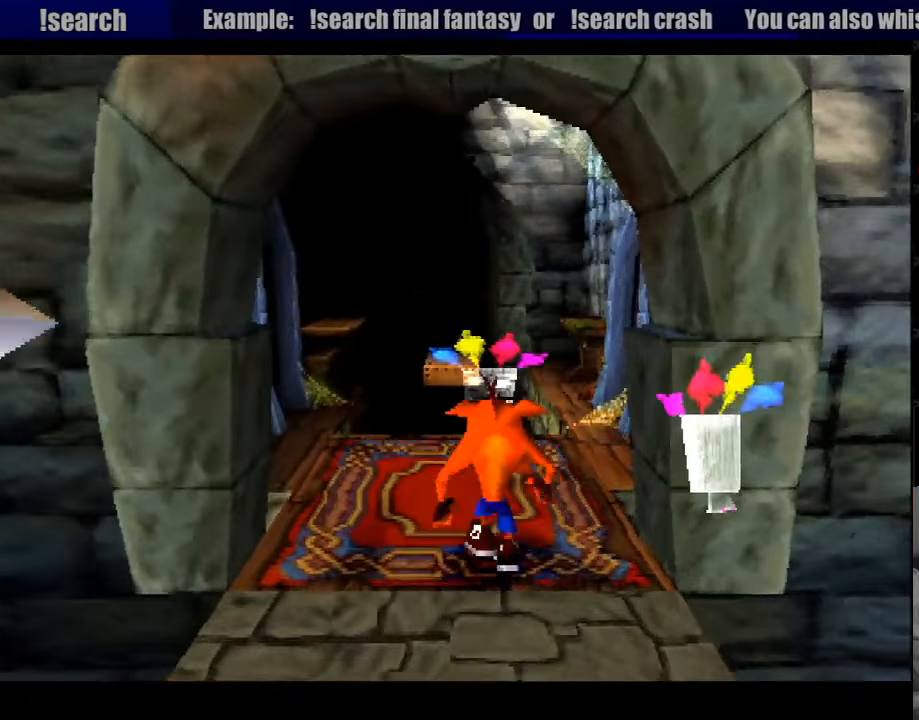
{"buttons": [], "events": [[233, "DPAD_UP", "up"]]}
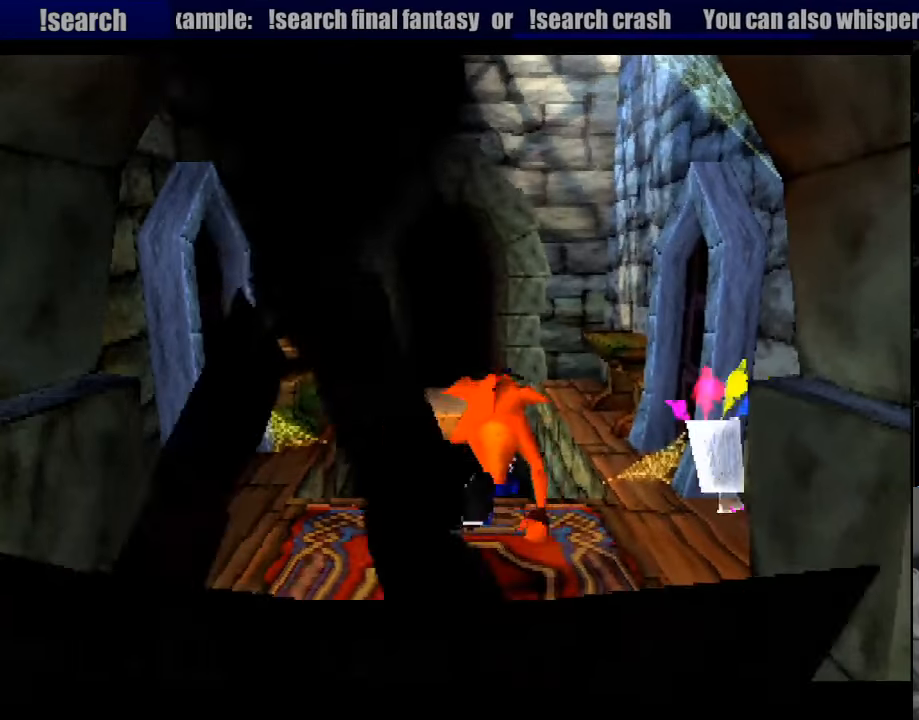
{"buttons": [], "events": [[333, "DPAD_LEFT", "down"], [417, "DPAD_LEFT", "up"]]}
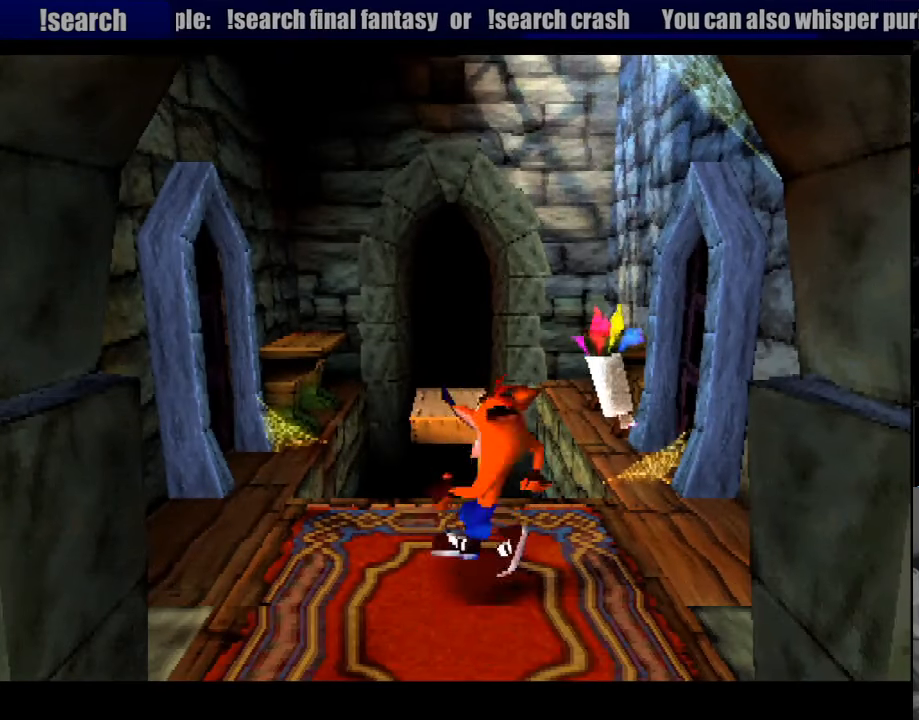
{"buttons": [], "events": [[317, "DPAD_UP", "down"], [383, "DPAD_UP", "up"]]}
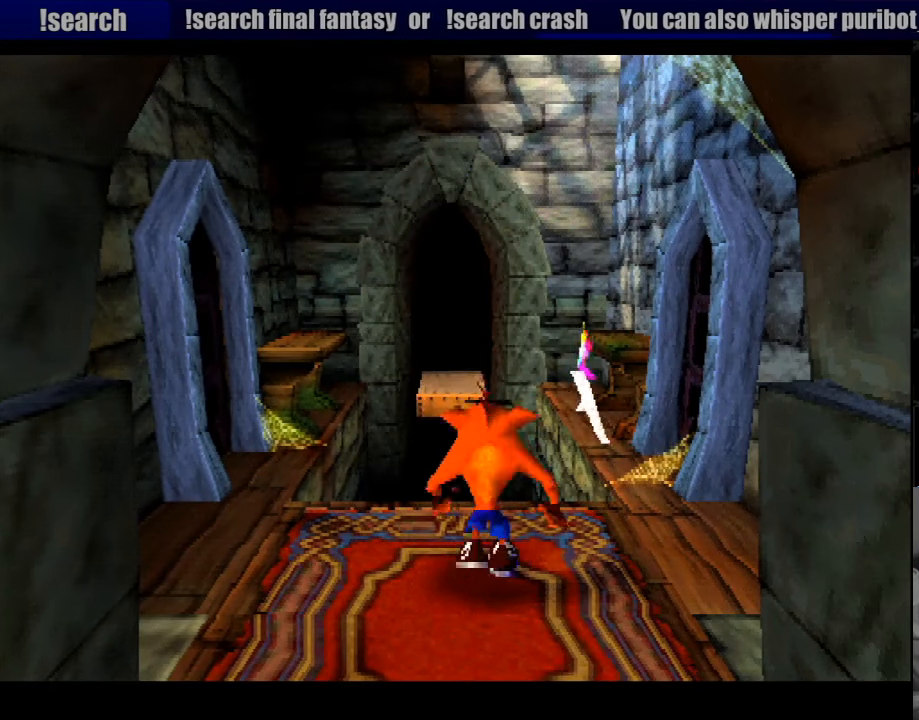
{"buttons": [], "events": []}
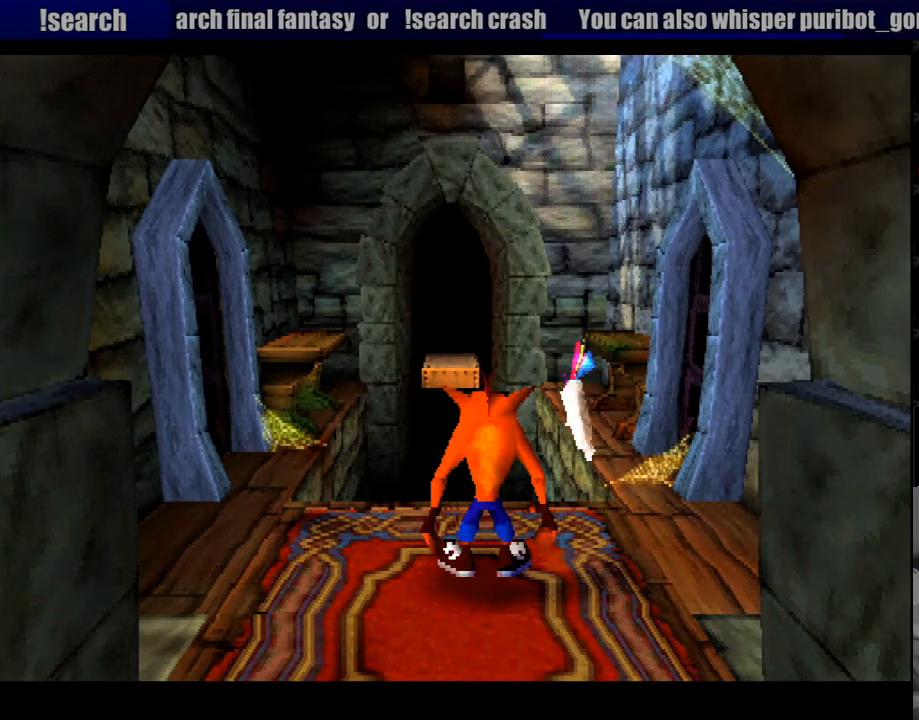
{"buttons": [], "events": []}
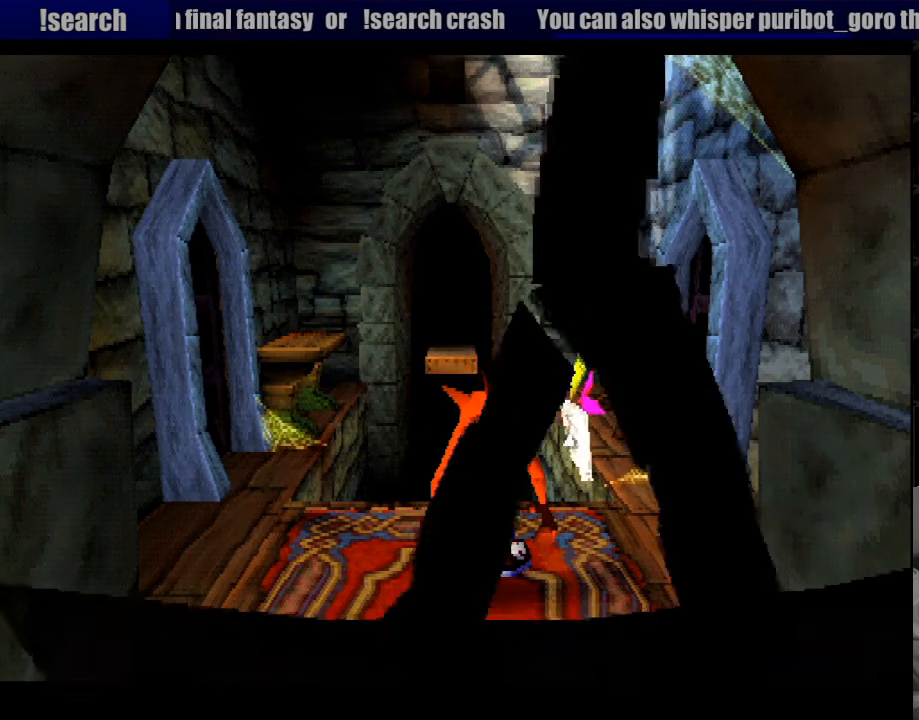
{"buttons": [], "events": []}
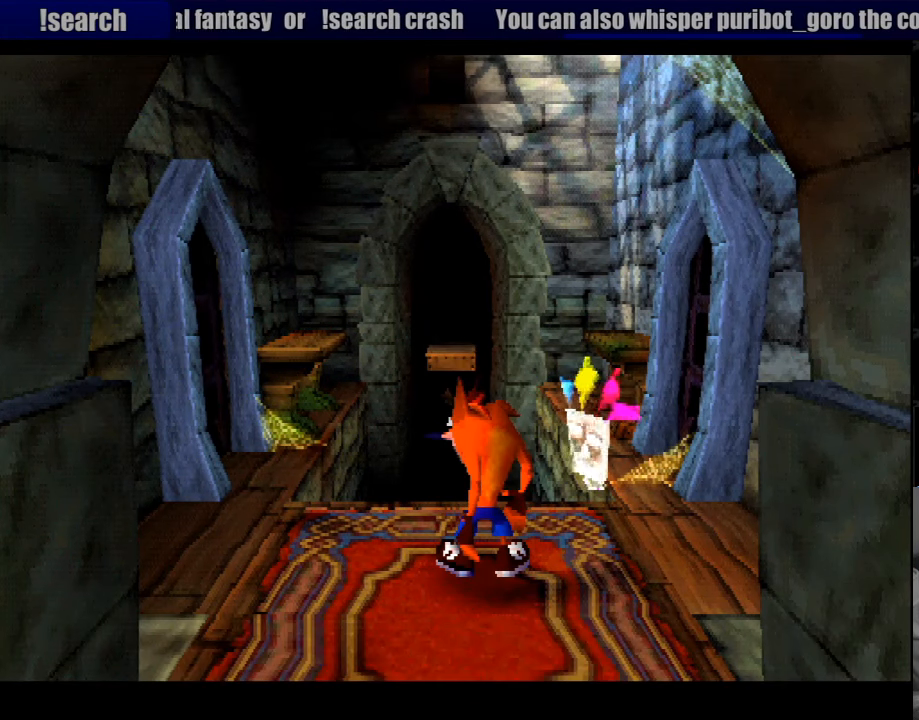
{"buttons": [], "events": []}
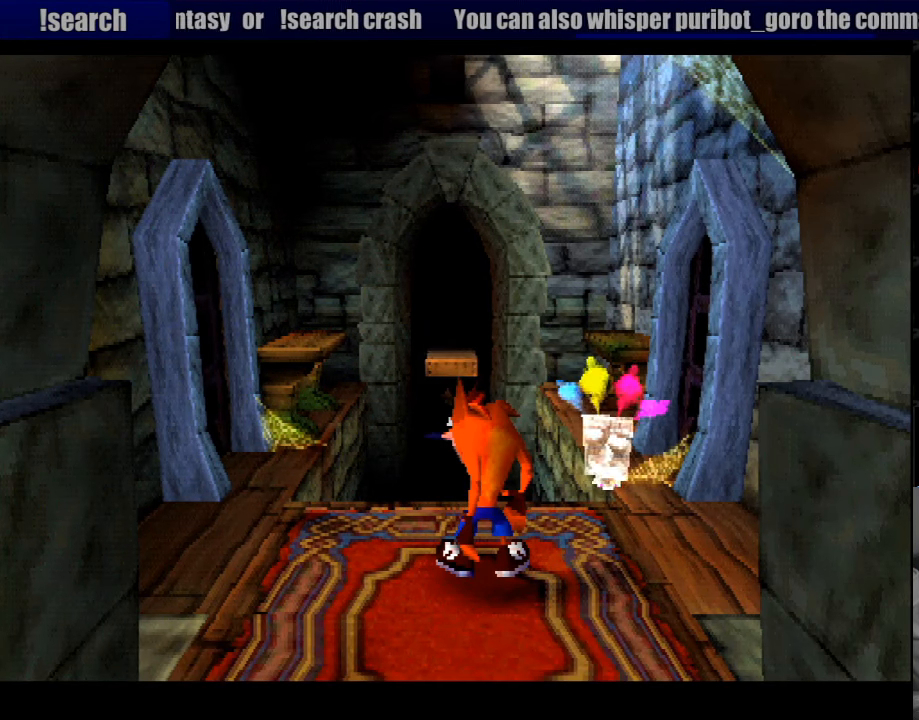
{"buttons": [], "events": [[233, "DPAD_LEFT", "down"], [317, "DPAD_LEFT", "up"]]}
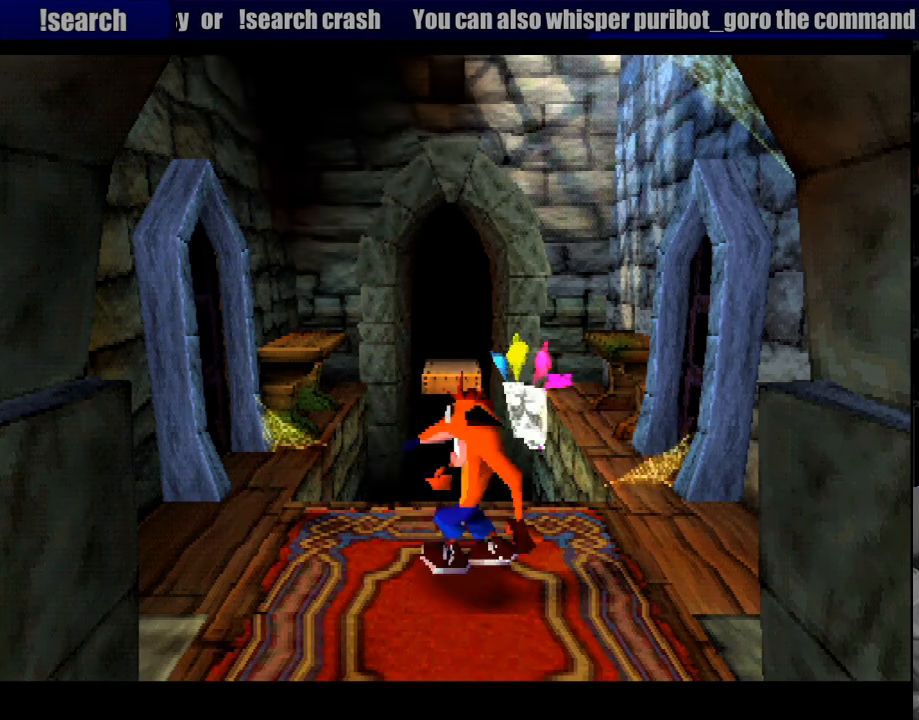
{"buttons": ["CROSS"], "events": [[149, "DPAD_UP", "down"], [433, "CROSS", "down"], [516, "DPAD_UP", "up"]]}
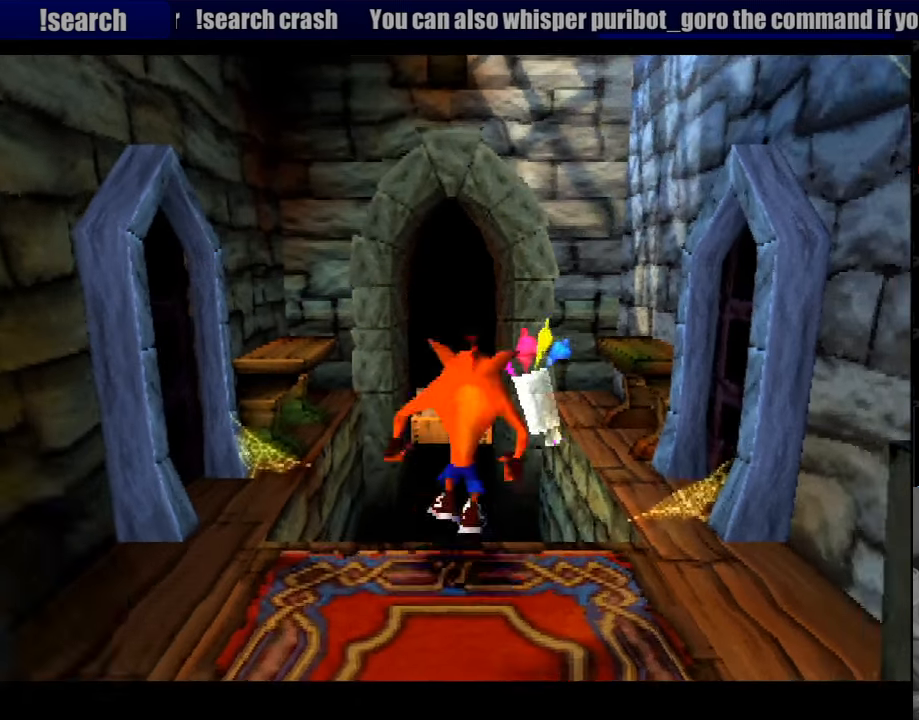
{"buttons": ["DPAD_UP"], "events": [[17, "DPAD_UP", "down"], [467, "CROSS", "up"]]}
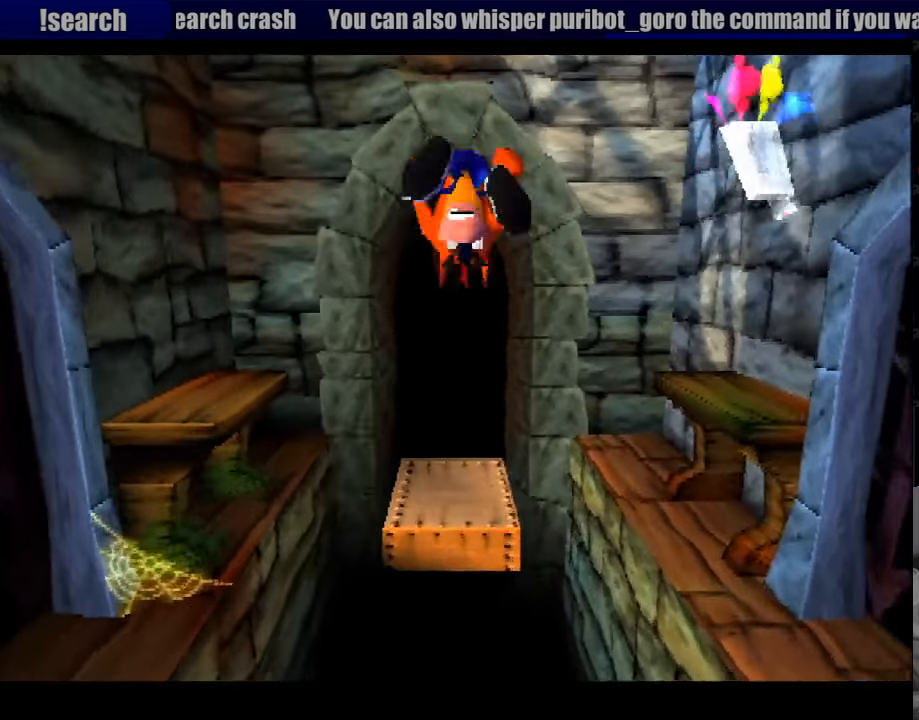
{"buttons": [], "events": [[283, "DPAD_UP", "up"]]}
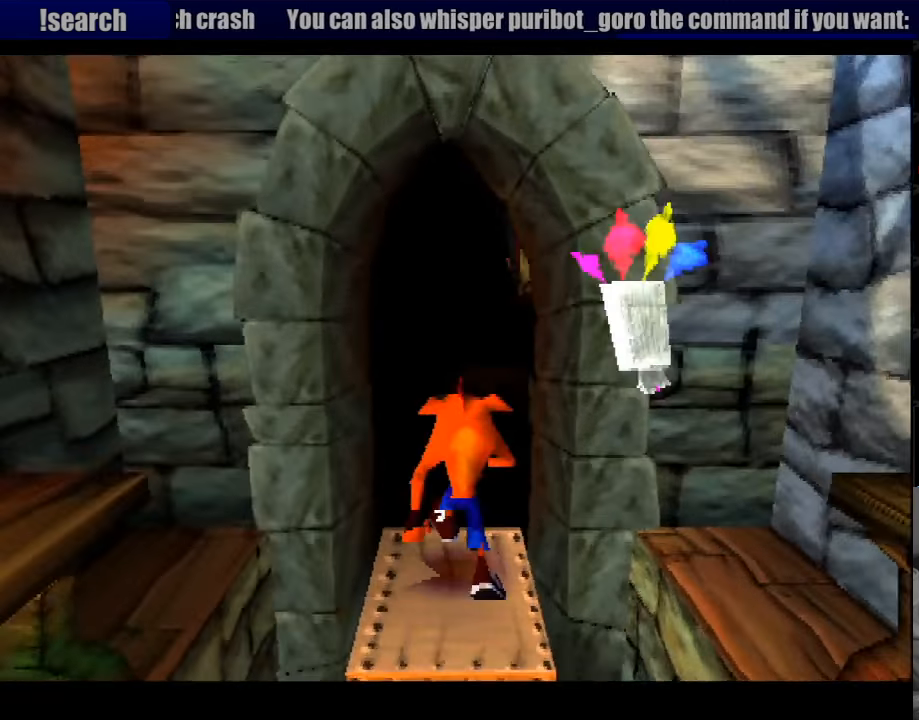
{"buttons": [], "events": []}
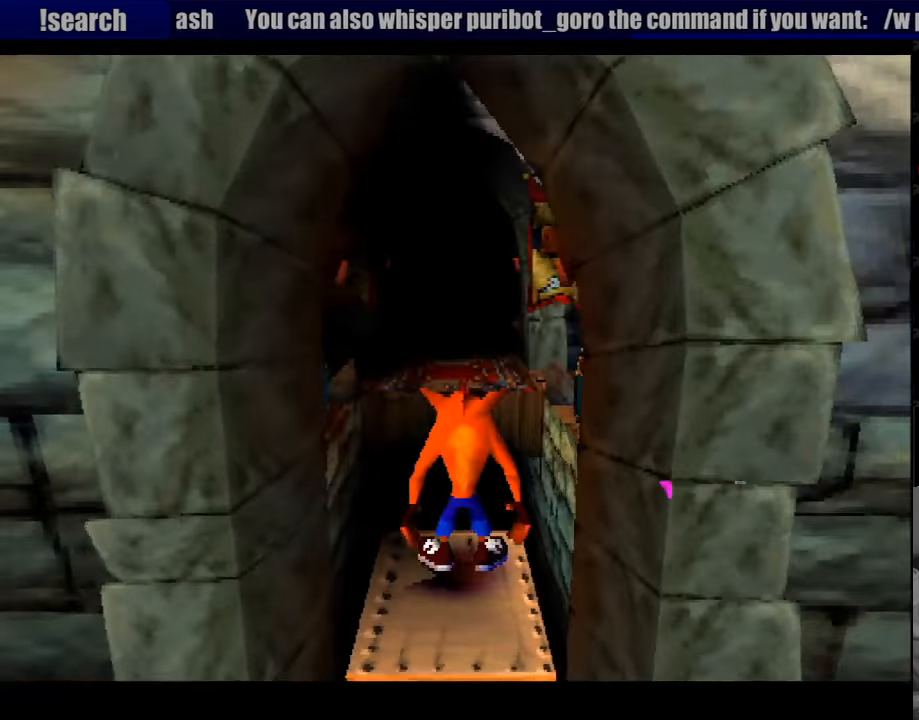
{"buttons": ["DPAD_UP"], "events": [[450, "DPAD_UP", "down"]]}
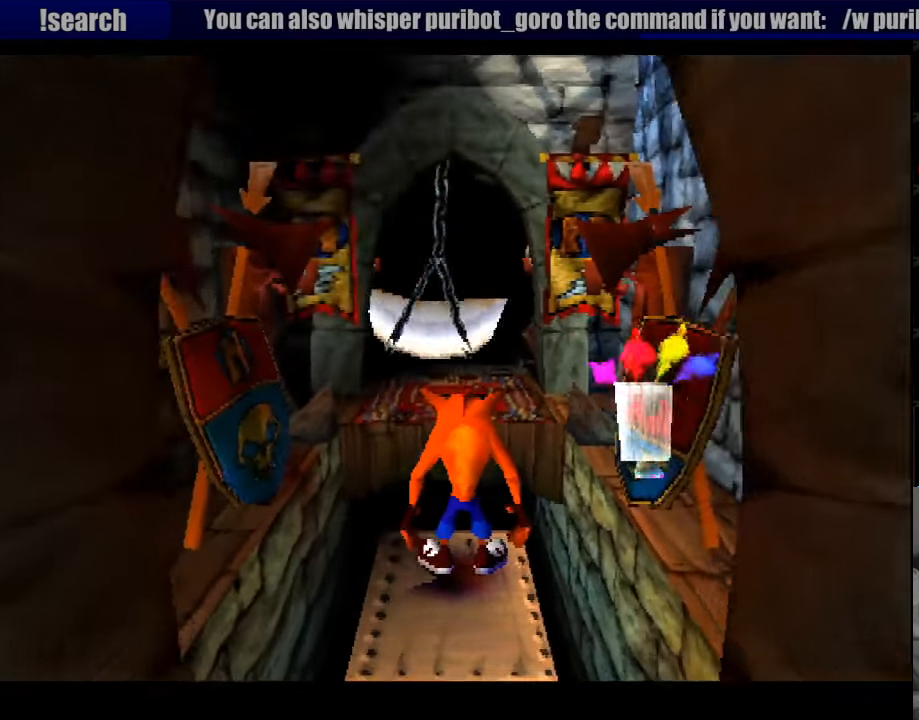
{"buttons": ["CROSS", "DPAD_UP"], "events": [[183, "CROSS", "down"]]}
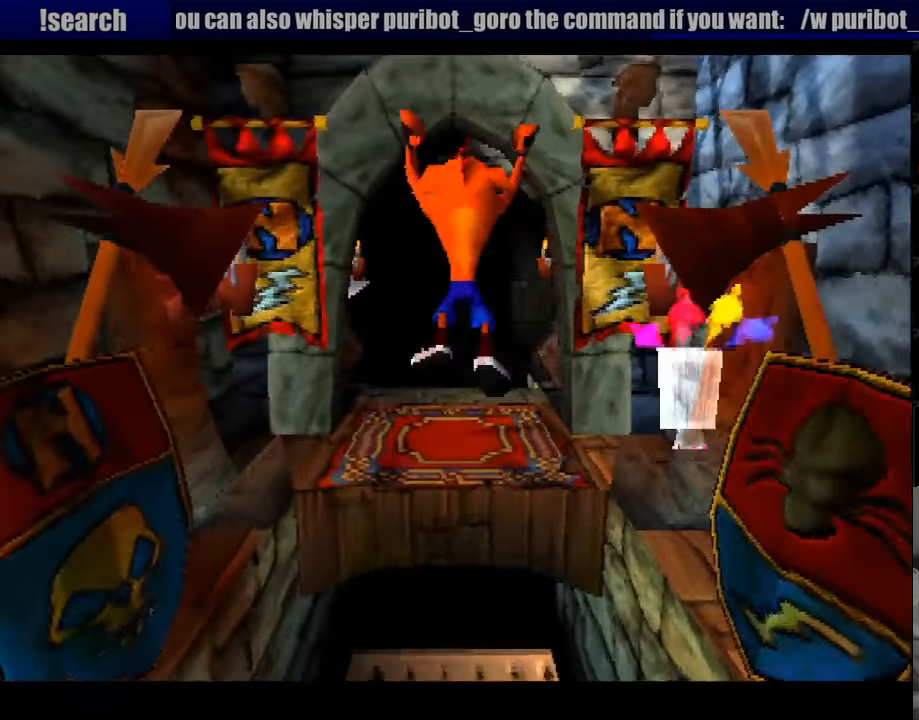
{"buttons": [], "events": [[117, "DPAD_RIGHT", "down"], [133, "CROSS", "up"], [283, "DPAD_RIGHT", "up"], [350, "DPAD_UP", "up"]]}
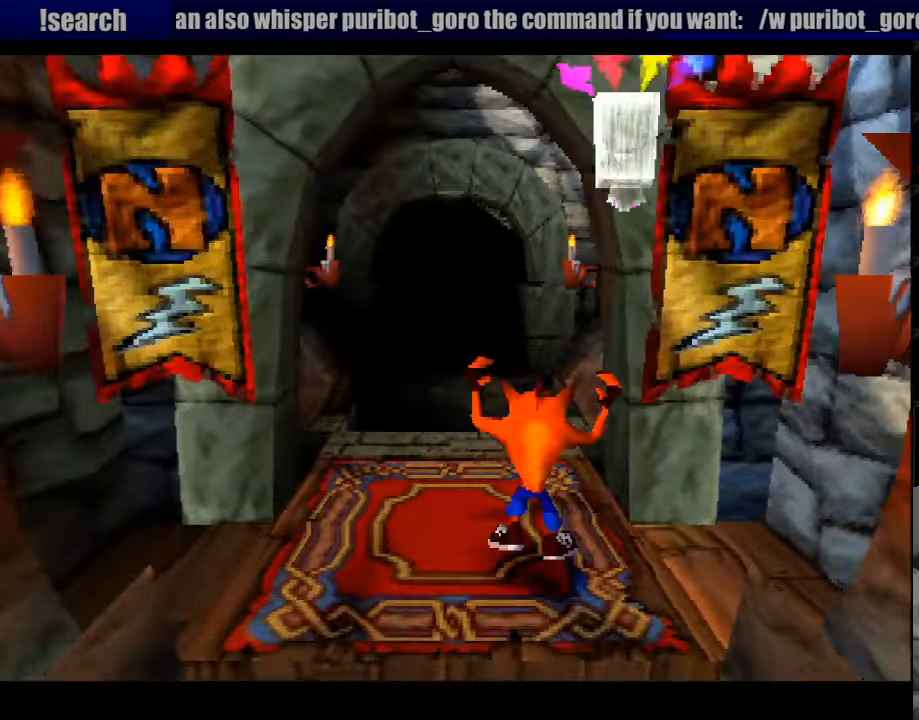
{"buttons": [], "events": []}